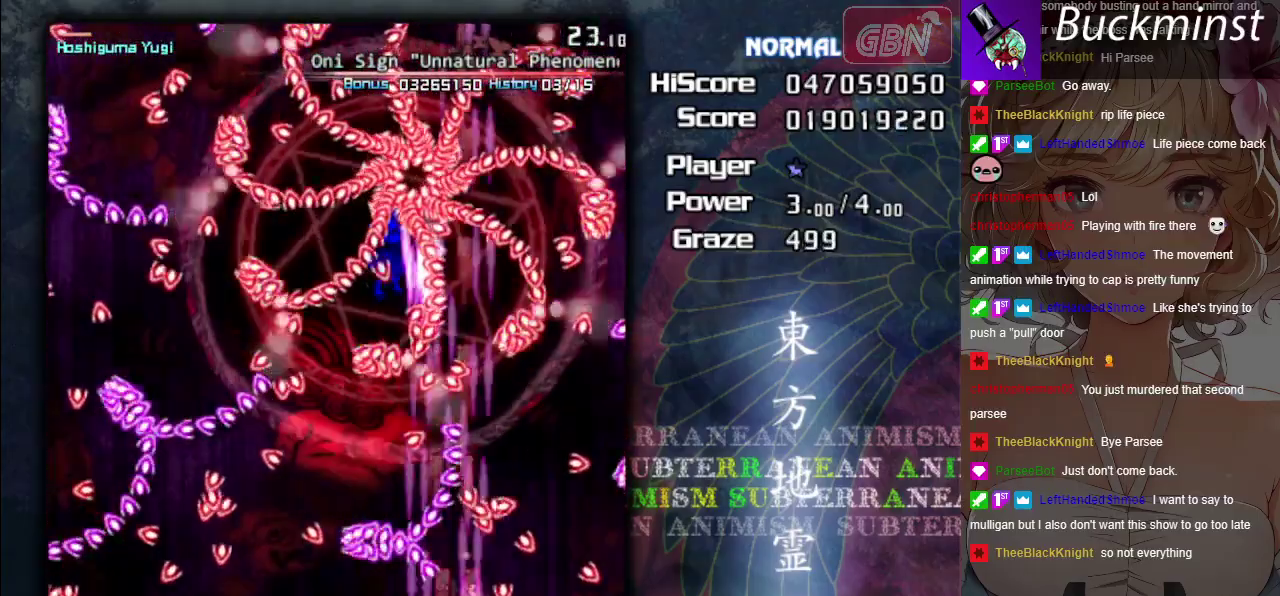
Gameplay with a controller (Xbox layout); each line is a JSON object with the inputs held at the frame after it (dt_ms = milliseconds from this image to that frame). "events" lists button and stick changes between this image and that frame as [ms after this image, input, new state], when the widget could be followed in between. Not read: L3 R3 right_stick.
{"dt_ms": 400, "buttons": ["A", "X"], "left_stick": "left", "events": [[50, "left_stick", "down"], [100, "left_stick", "down-left"], [150, "left_stick", "center"], [233, "left_stick", "left"]]}
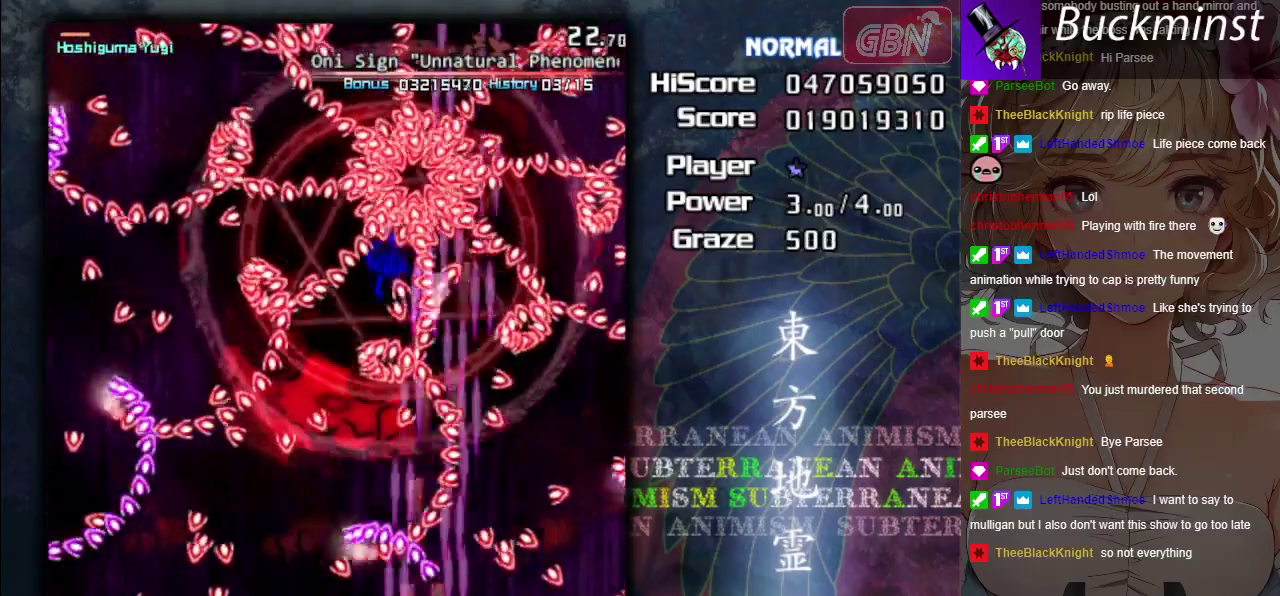
{"dt_ms": 300, "buttons": ["A", "X"], "left_stick": "center", "events": [[17, "left_stick", "up-left"], [67, "left_stick", "center"]]}
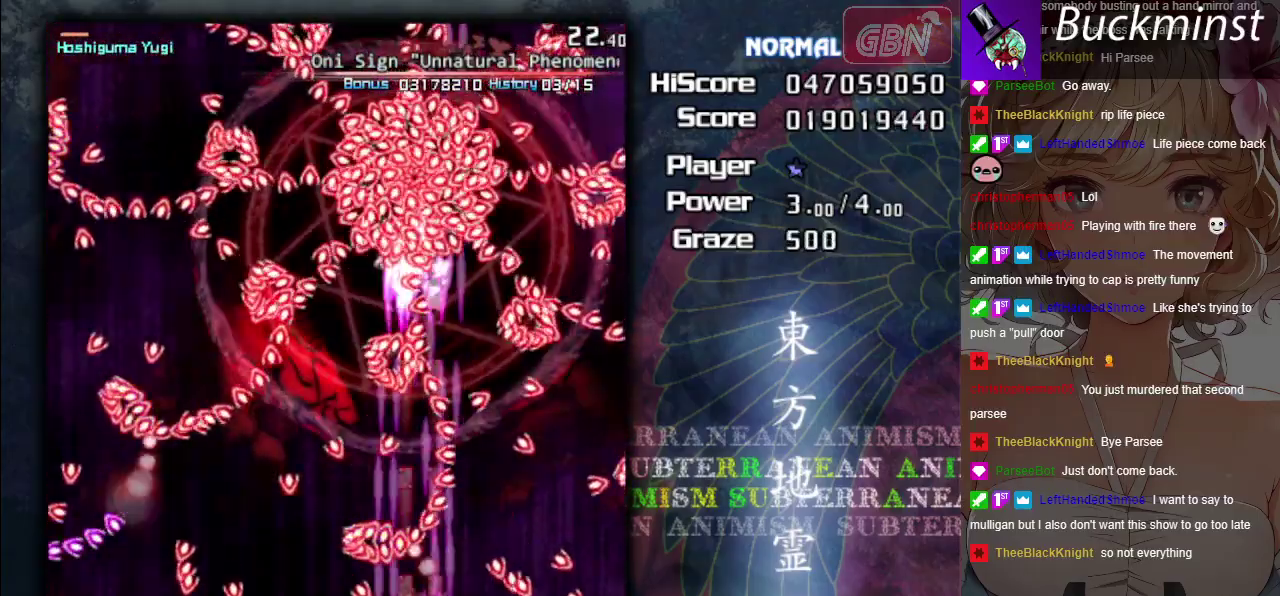
{"dt_ms": 500, "buttons": ["A", "X"], "left_stick": "center", "events": [[33, "left_stick", "up"], [117, "left_stick", "center"]]}
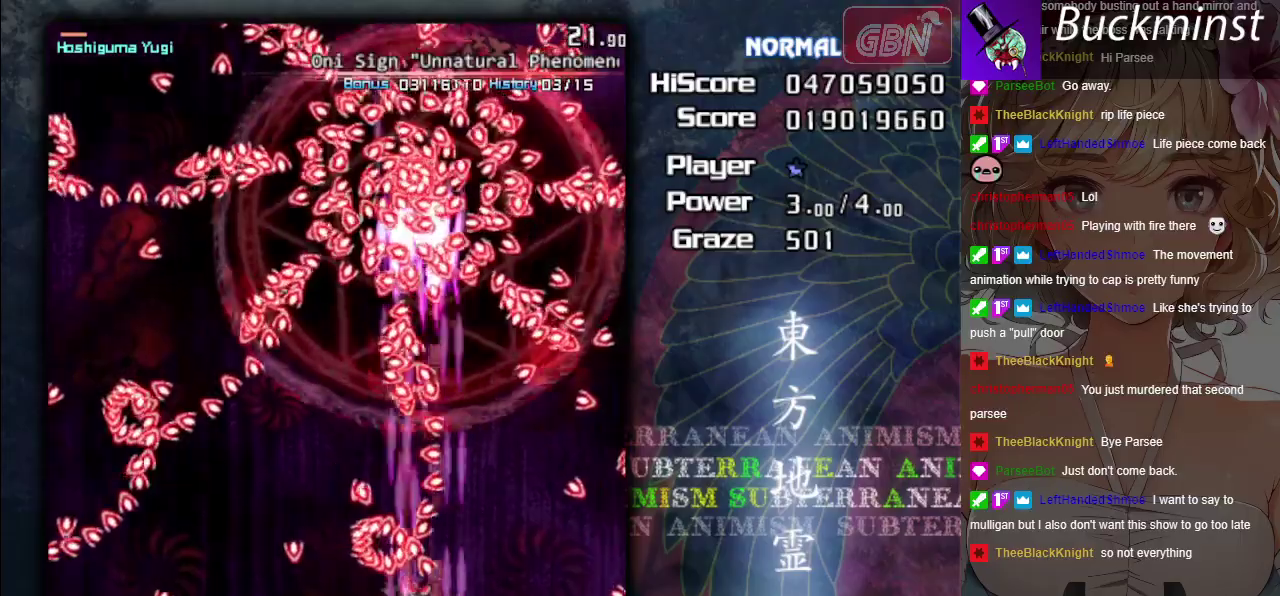
{"dt_ms": 600, "buttons": ["A", "X"], "left_stick": "down", "events": [[533, "left_stick", "down"]]}
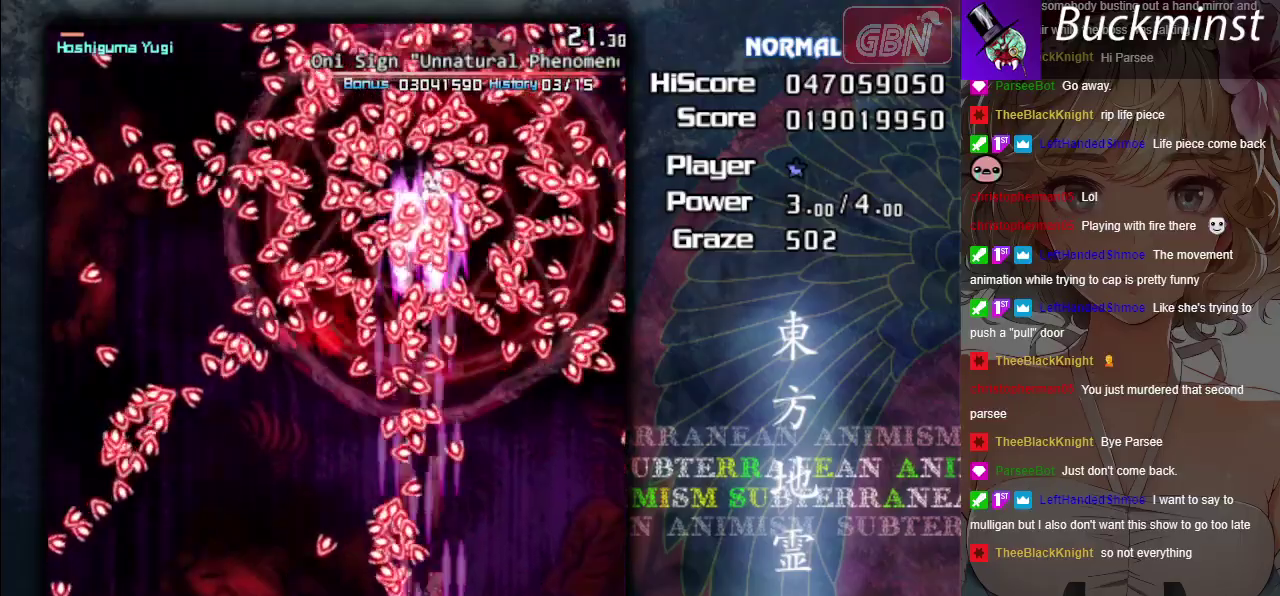
{"dt_ms": 400, "buttons": ["A", "X"], "left_stick": "center", "events": [[33, "left_stick", "down-left"], [100, "left_stick", "left"], [317, "left_stick", "center"]]}
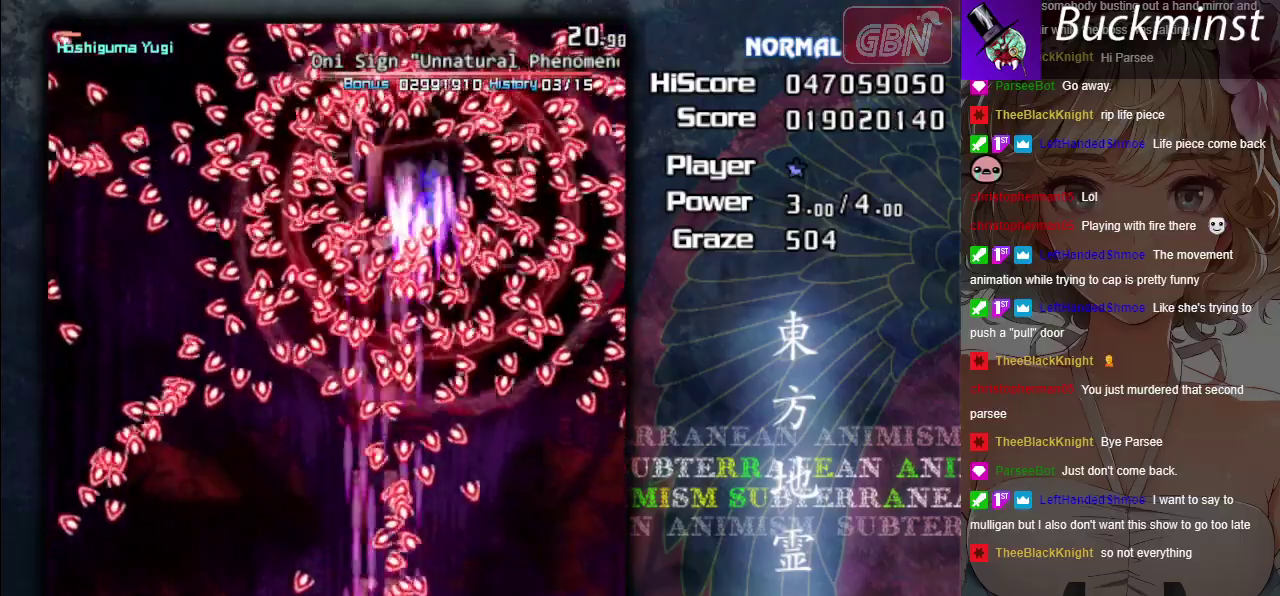
{"dt_ms": 500, "buttons": ["A", "X"], "left_stick": "center", "events": [[367, "left_stick", "left"], [483, "left_stick", "center"]]}
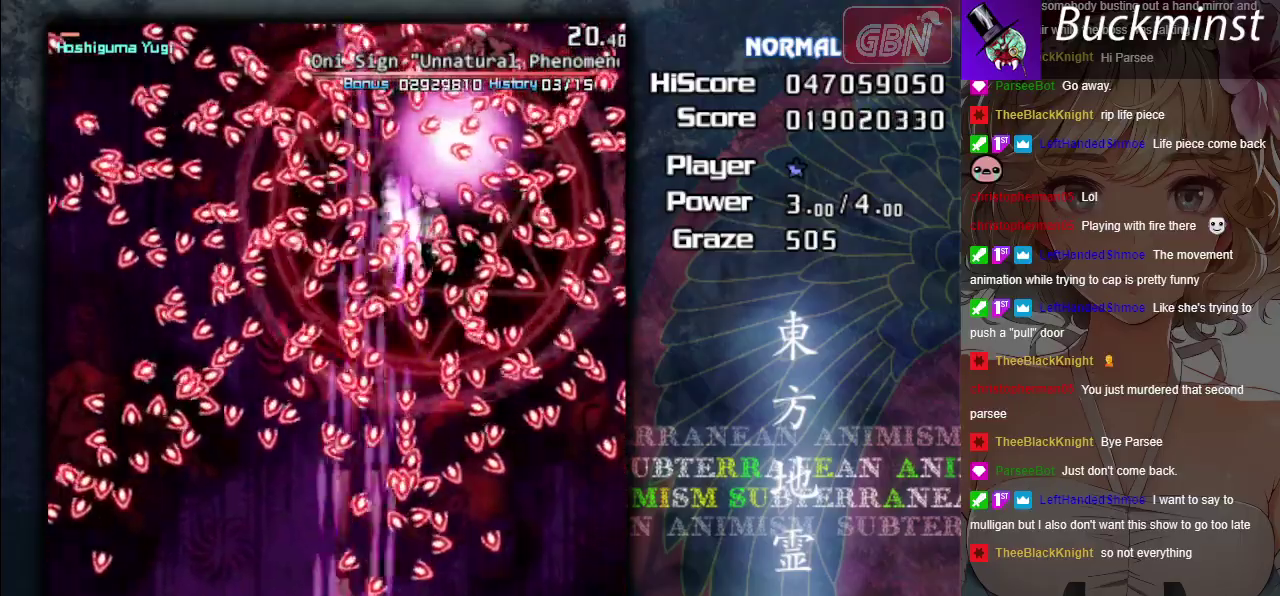
{"dt_ms": 300, "buttons": ["A", "X"], "left_stick": "down-right", "events": [[283, "left_stick", "down-right"]]}
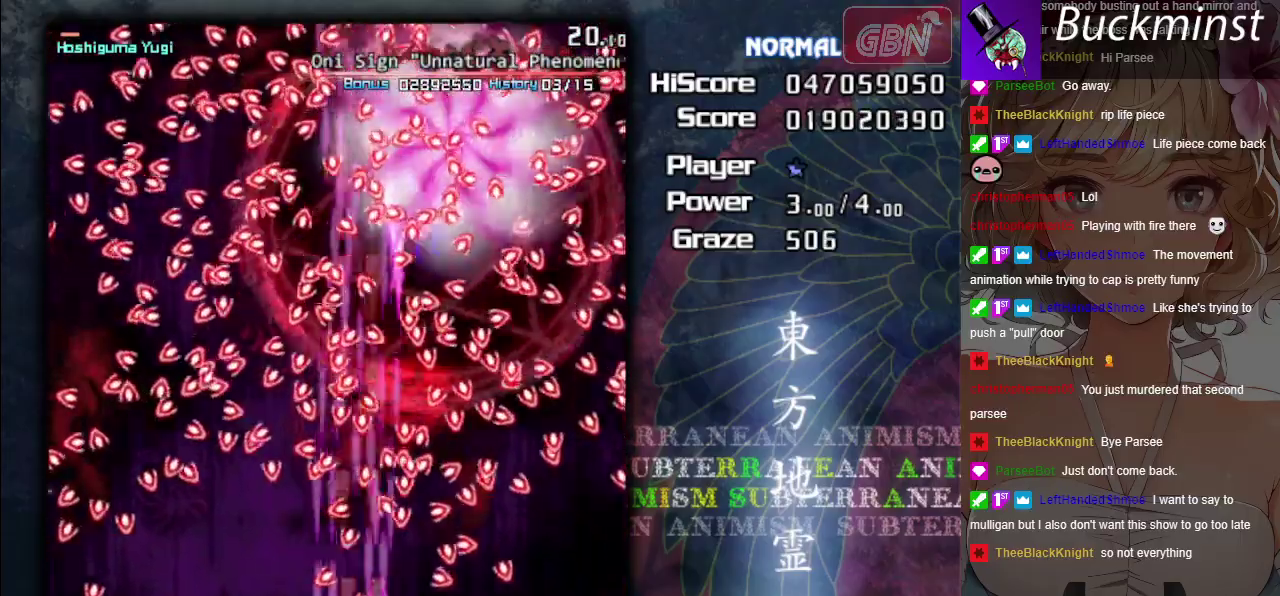
{"dt_ms": 700, "buttons": ["A", "X"], "left_stick": "center", "events": [[83, "left_stick", "center"], [183, "left_stick", "up"], [250, "left_stick", "up-right"], [333, "left_stick", "down-right"], [400, "left_stick", "center"], [550, "left_stick", "down-right"], [667, "left_stick", "center"]]}
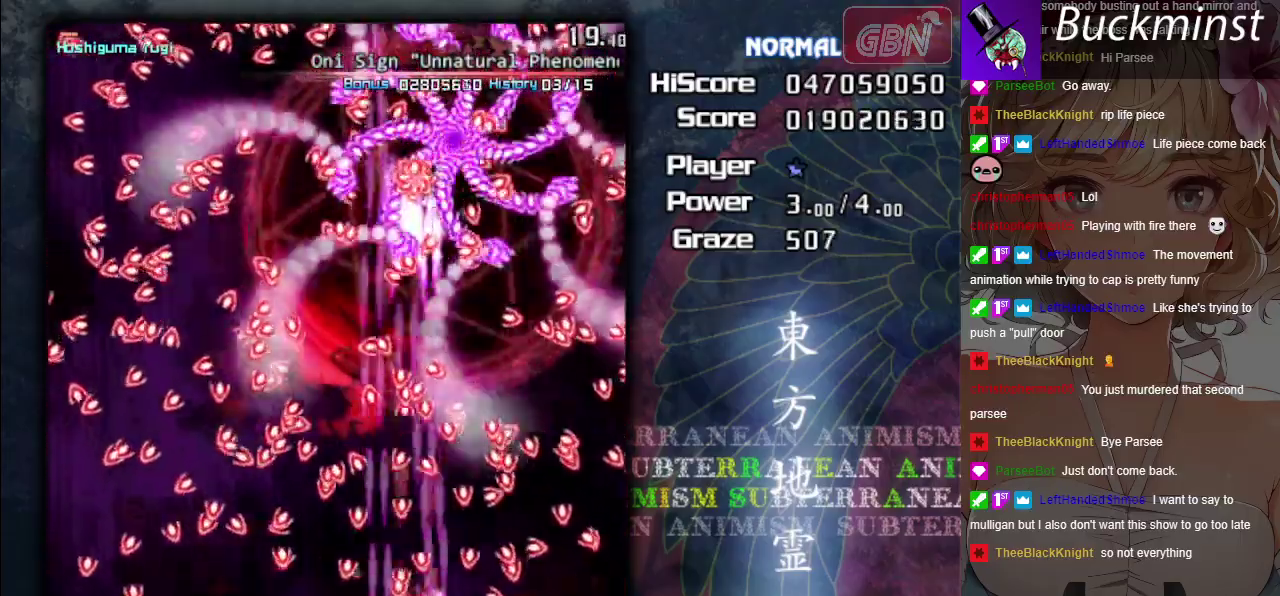
{"dt_ms": 500, "buttons": ["A", "X"], "left_stick": "center", "events": []}
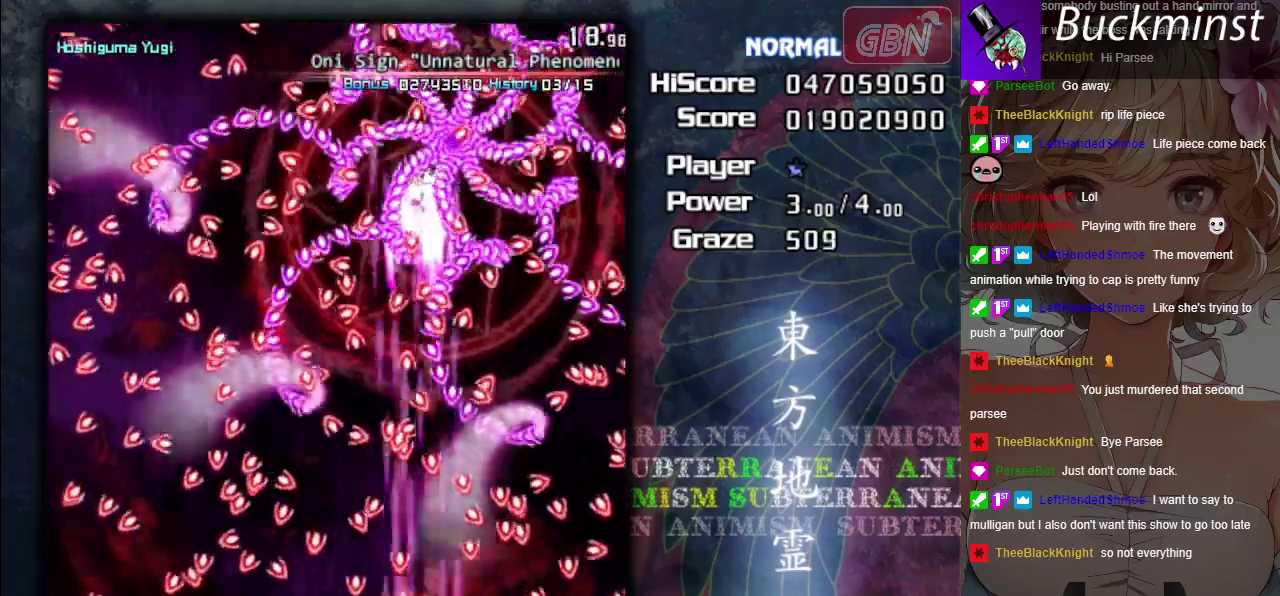
{"dt_ms": 500, "buttons": ["A", "X"], "left_stick": "down-right", "events": [[117, "left_stick", "up"], [317, "left_stick", "center"], [500, "left_stick", "down-right"]]}
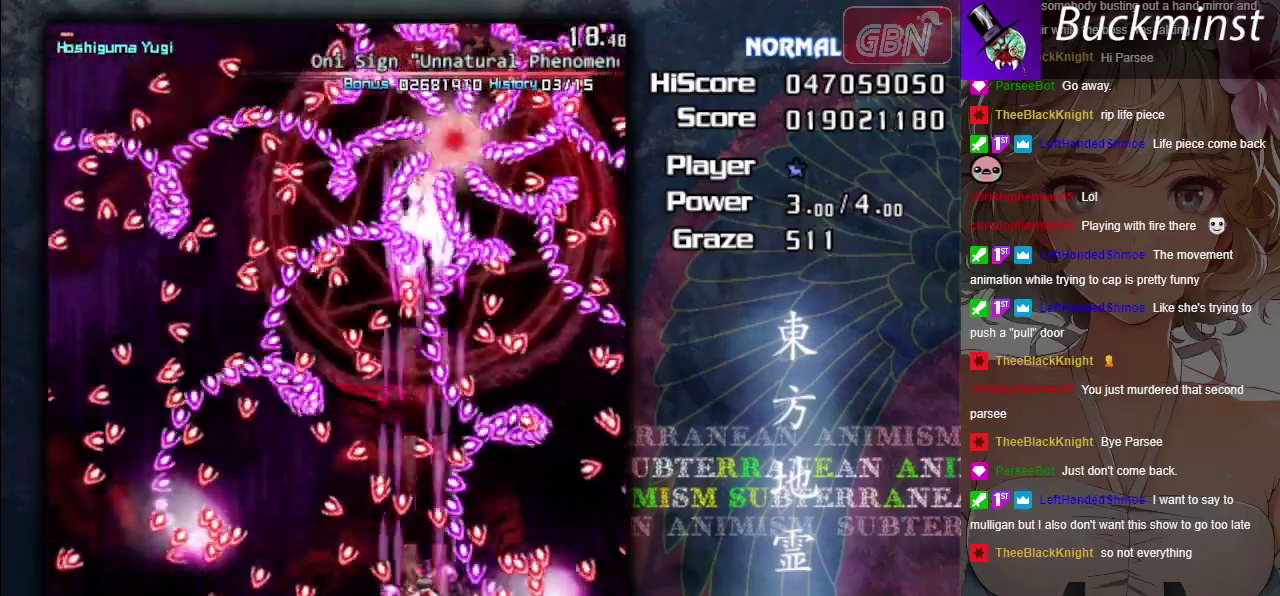
{"dt_ms": 400, "buttons": ["A", "X"], "left_stick": "up", "events": [[83, "left_stick", "center"], [333, "left_stick", "up"]]}
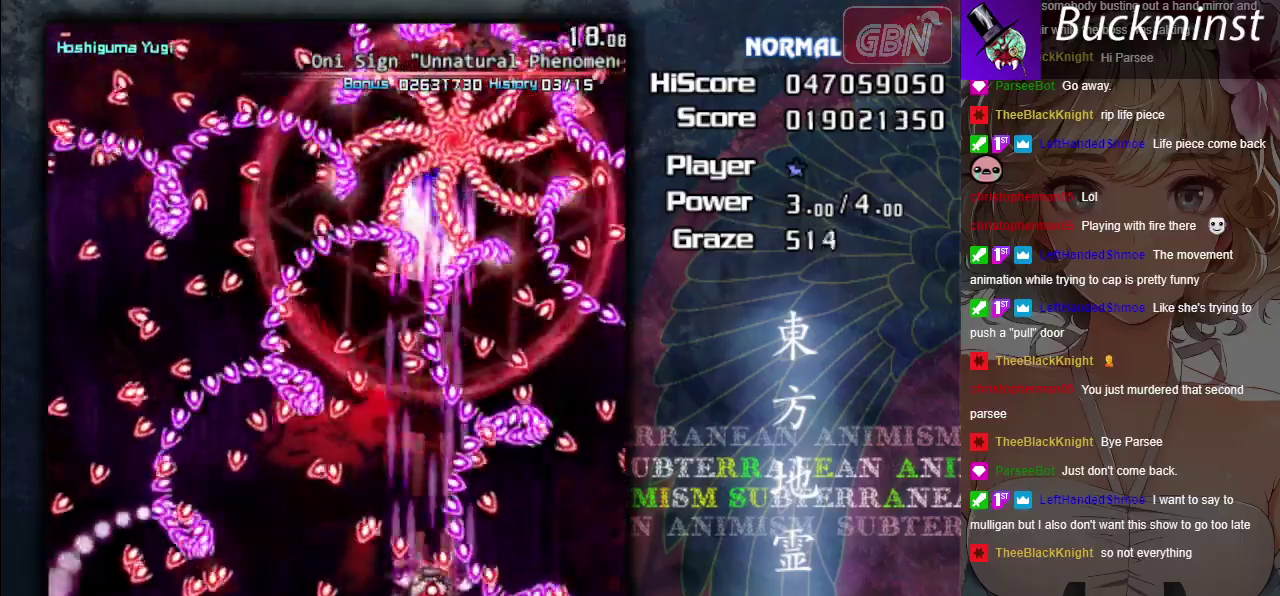
{"dt_ms": 600, "buttons": ["A", "X"], "left_stick": "down-left", "events": [[17, "left_stick", "up-left"], [67, "left_stick", "center"], [533, "left_stick", "down-left"]]}
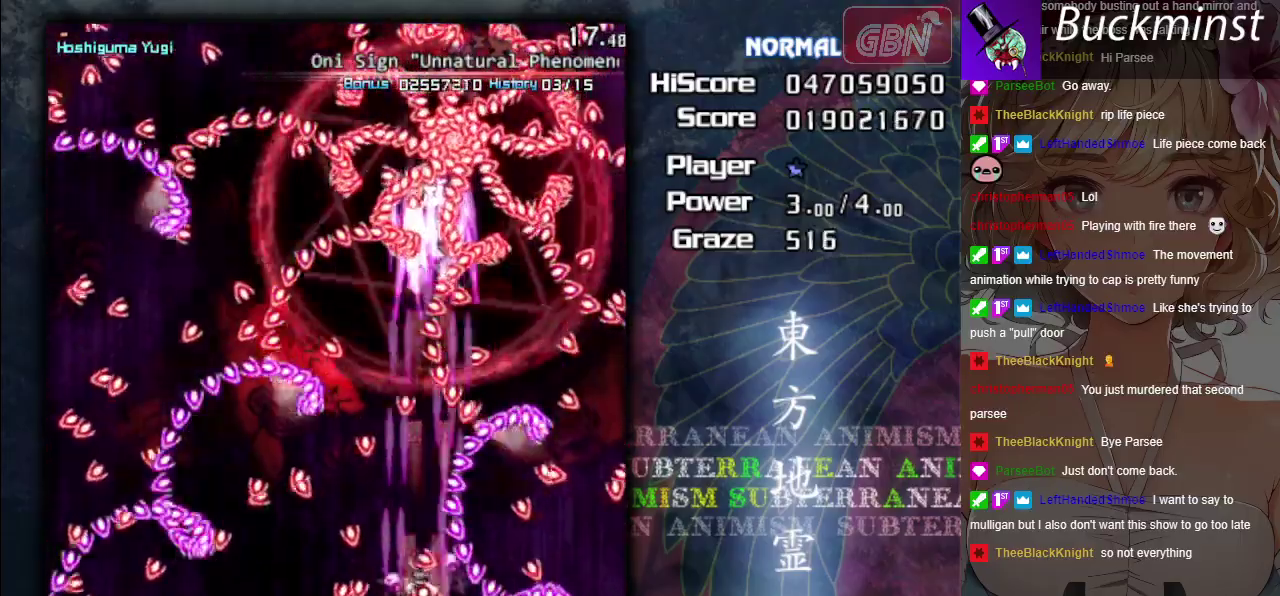
{"dt_ms": 500, "buttons": ["A", "X"], "left_stick": "center", "events": [[83, "left_stick", "center"], [267, "left_stick", "left"], [350, "left_stick", "center"]]}
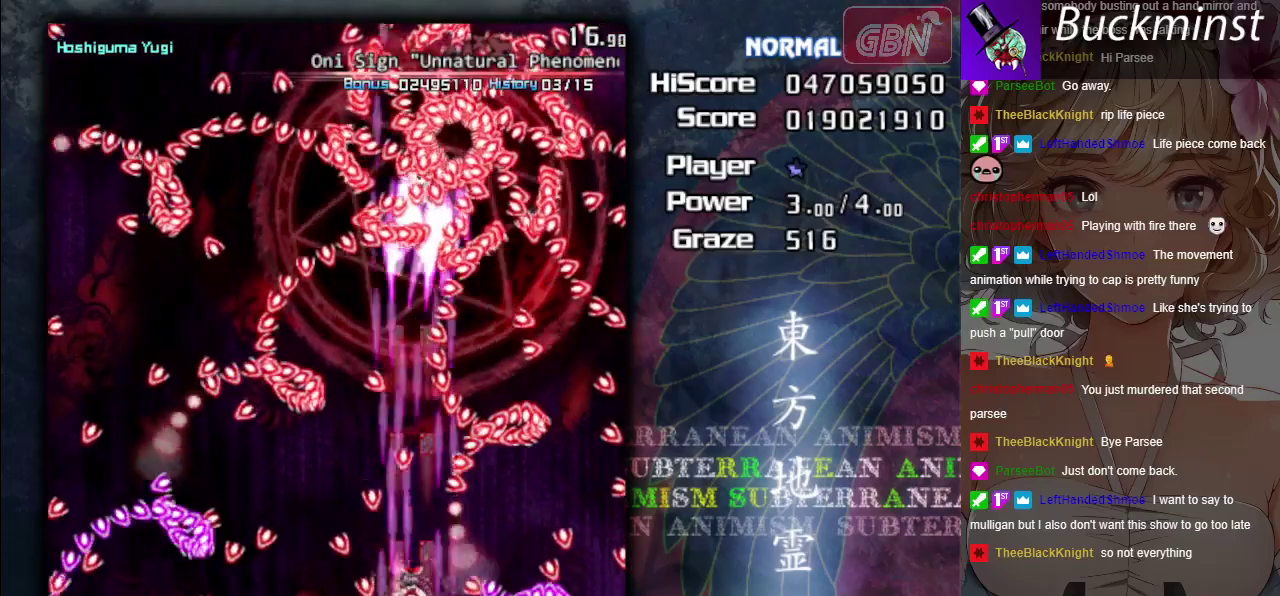
{"dt_ms": 500, "buttons": ["A", "X"], "left_stick": "center", "events": [[167, "left_stick", "down"], [317, "left_stick", "center"]]}
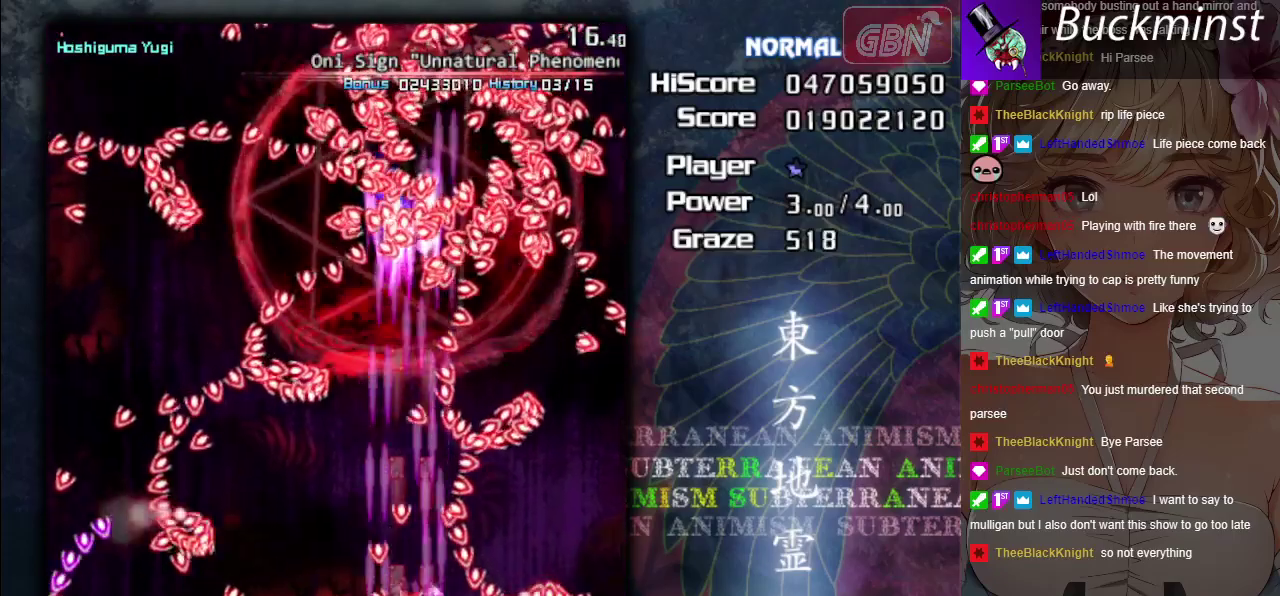
{"dt_ms": 600, "buttons": ["A"], "left_stick": "center", "events": [[33, "left_stick", "right"], [117, "left_stick", "center"], [600, "X", "up"]]}
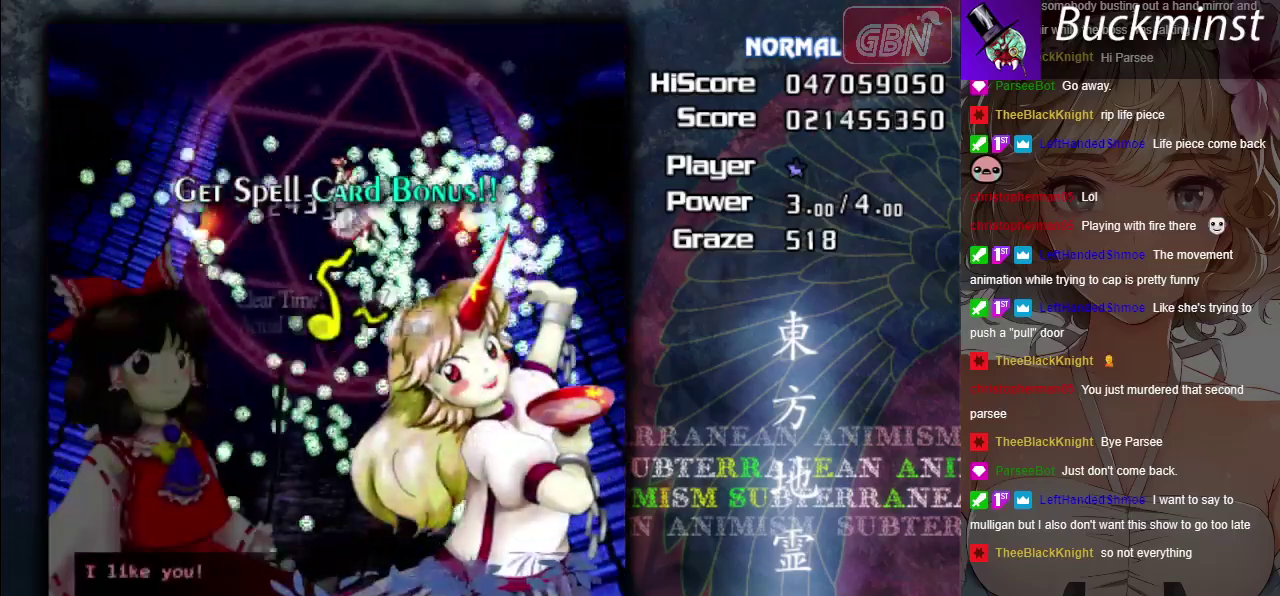
{"dt_ms": 400, "buttons": [], "left_stick": "left", "events": [[17, "left_stick", "left"], [33, "A", "up"], [133, "left_stick", "center"], [383, "left_stick", "left"]]}
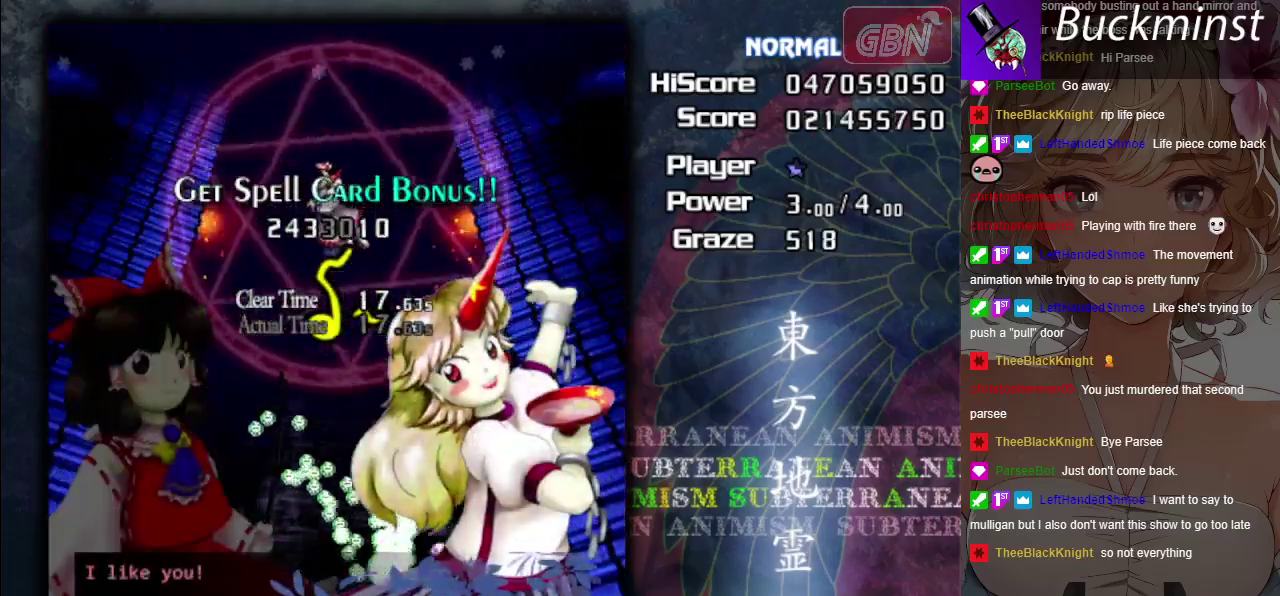
{"dt_ms": 300, "buttons": ["A"], "left_stick": "center", "events": [[233, "left_stick", "center"], [283, "A", "down"]]}
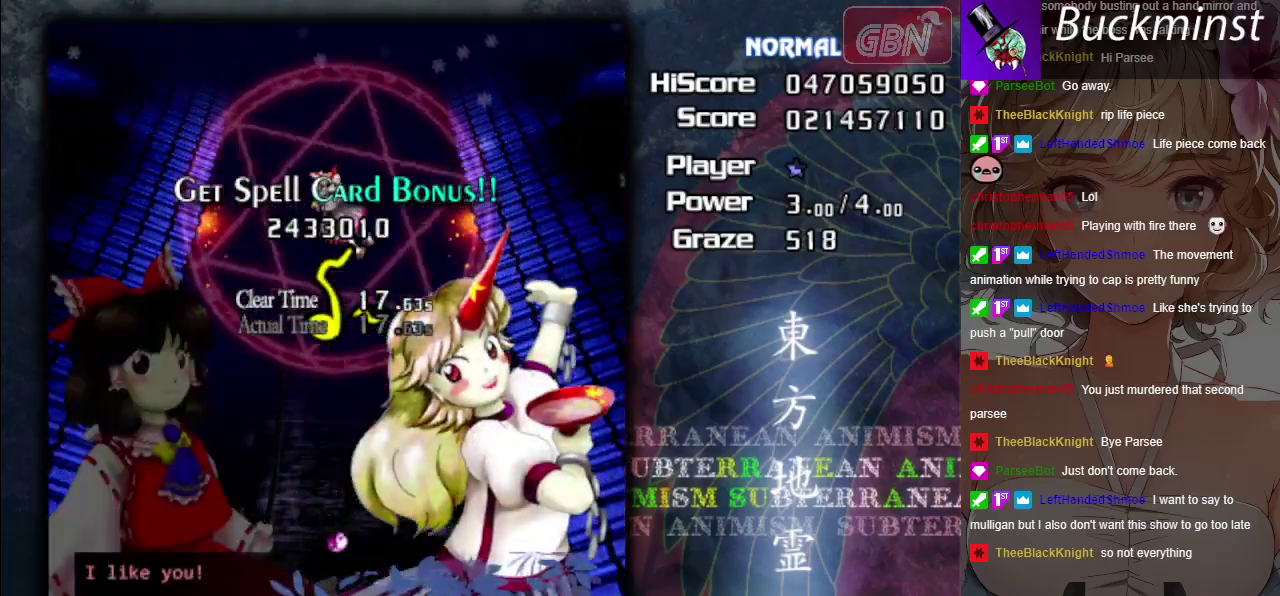
{"dt_ms": 200, "buttons": ["A"], "left_stick": "center", "events": [[83, "A", "up"], [183, "A", "down"]]}
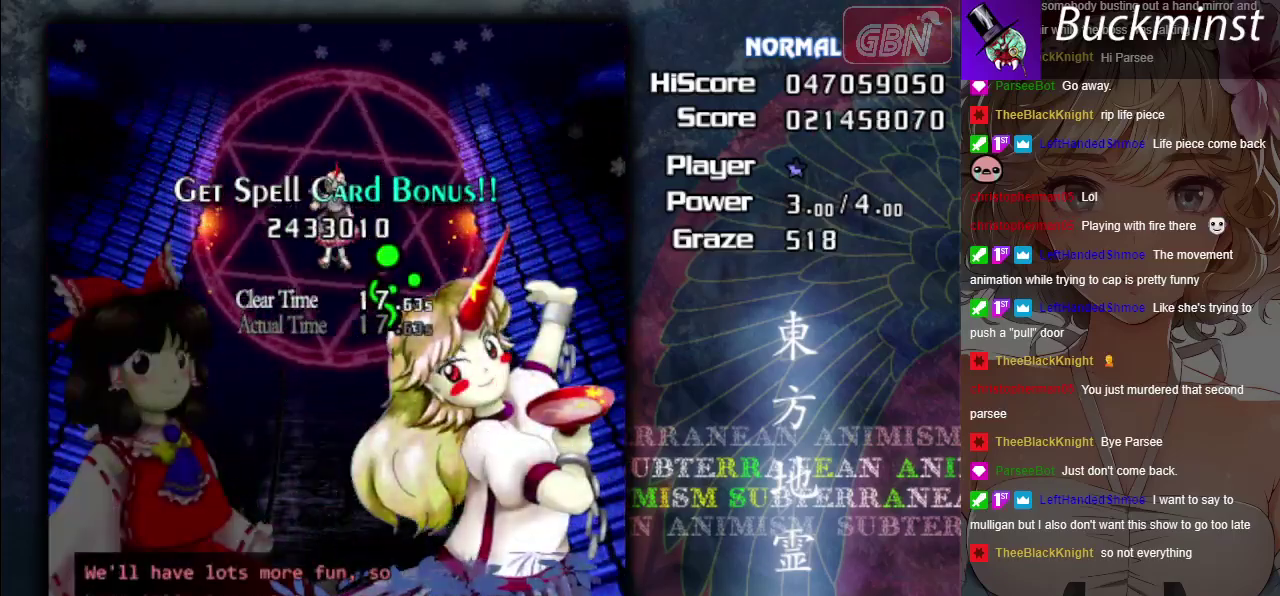
{"dt_ms": 100, "buttons": [], "left_stick": "down-right", "events": [[33, "left_stick", "down-right"], [67, "A", "up"]]}
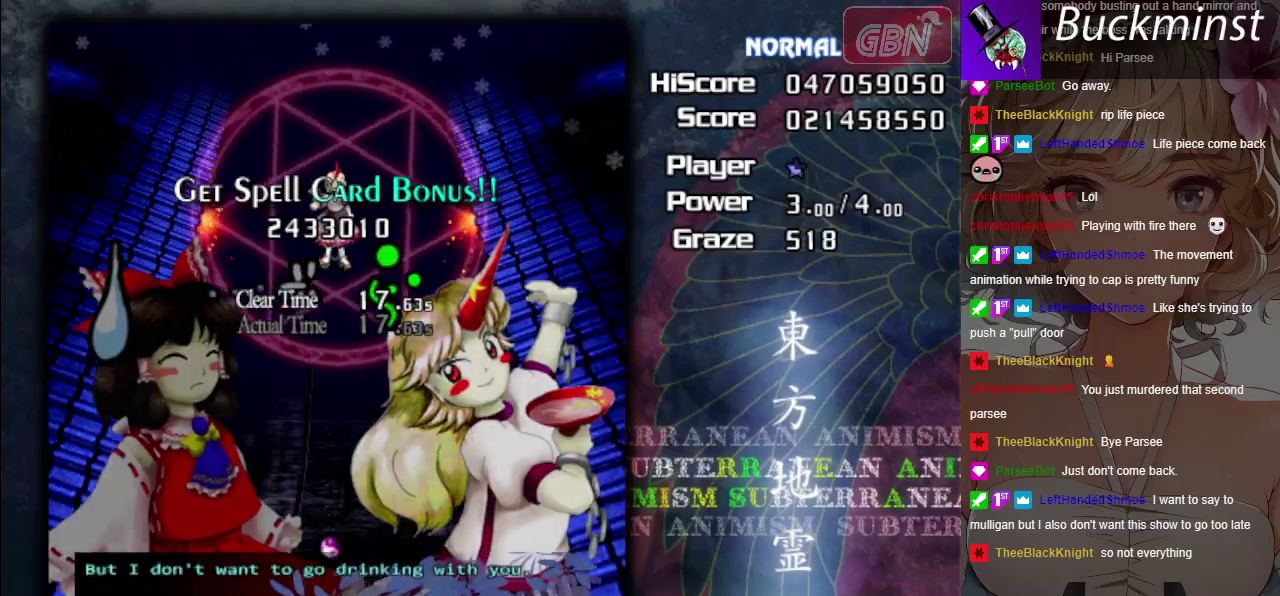
{"dt_ms": 200, "buttons": [], "left_stick": "center", "events": [[33, "left_stick", "center"], [67, "A", "down"], [167, "A", "up"]]}
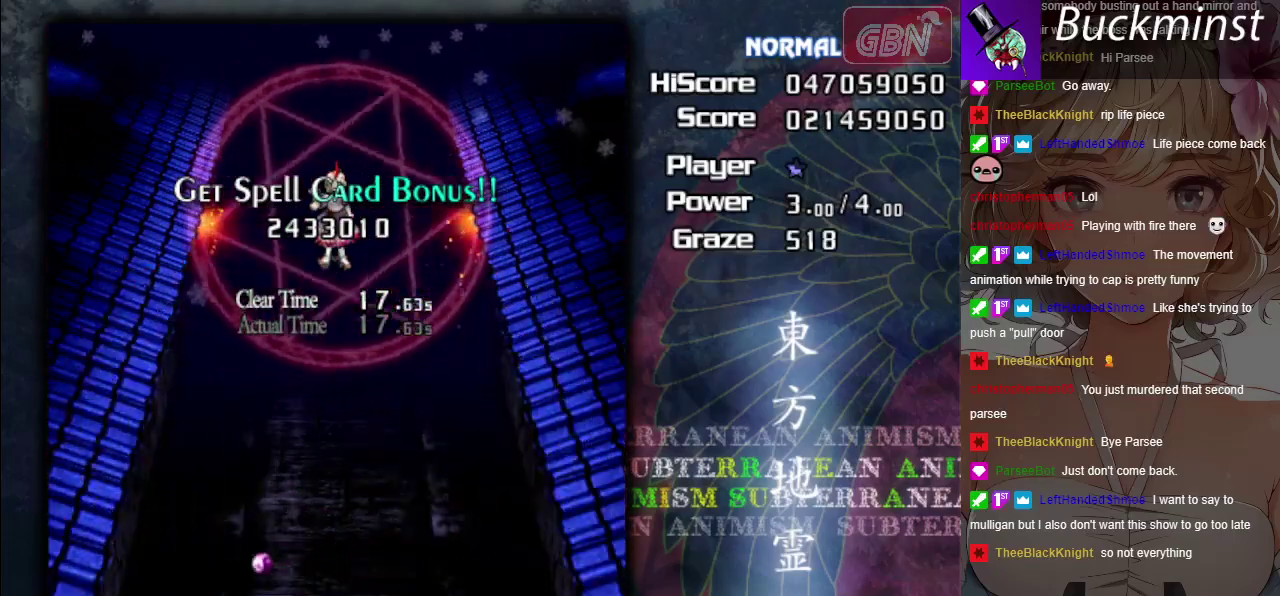
{"dt_ms": 200, "buttons": [], "left_stick": "center", "events": [[67, "A", "down"], [133, "A", "up"]]}
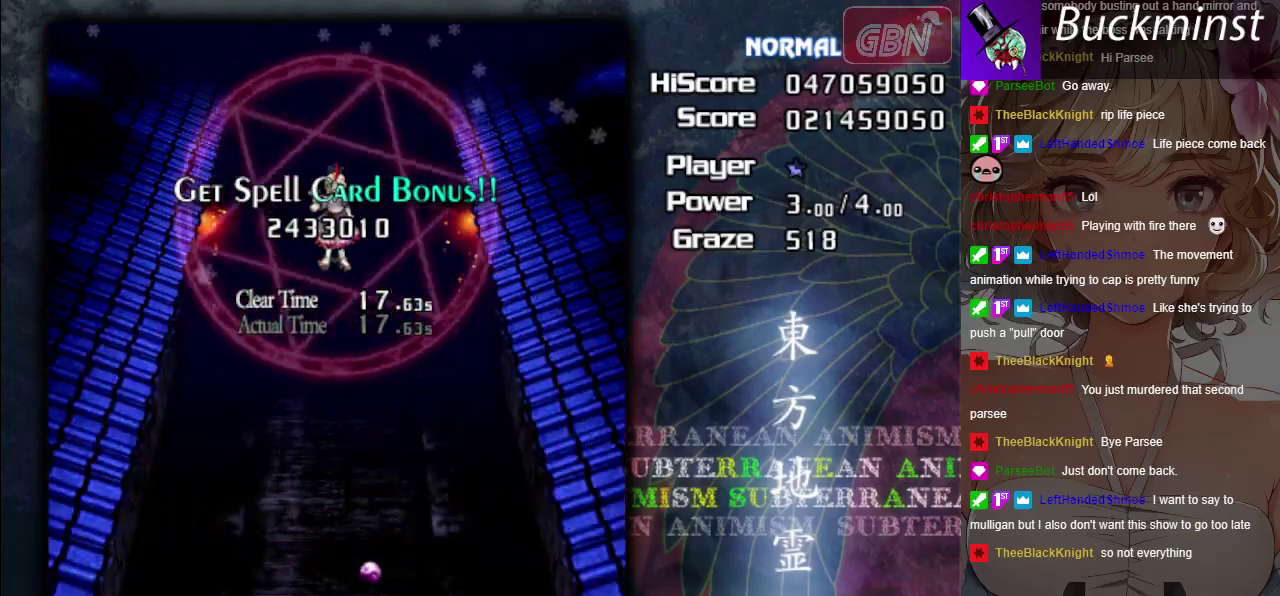
{"dt_ms": 200, "buttons": [], "left_stick": "center", "events": [[17, "A", "down"], [117, "A", "up"]]}
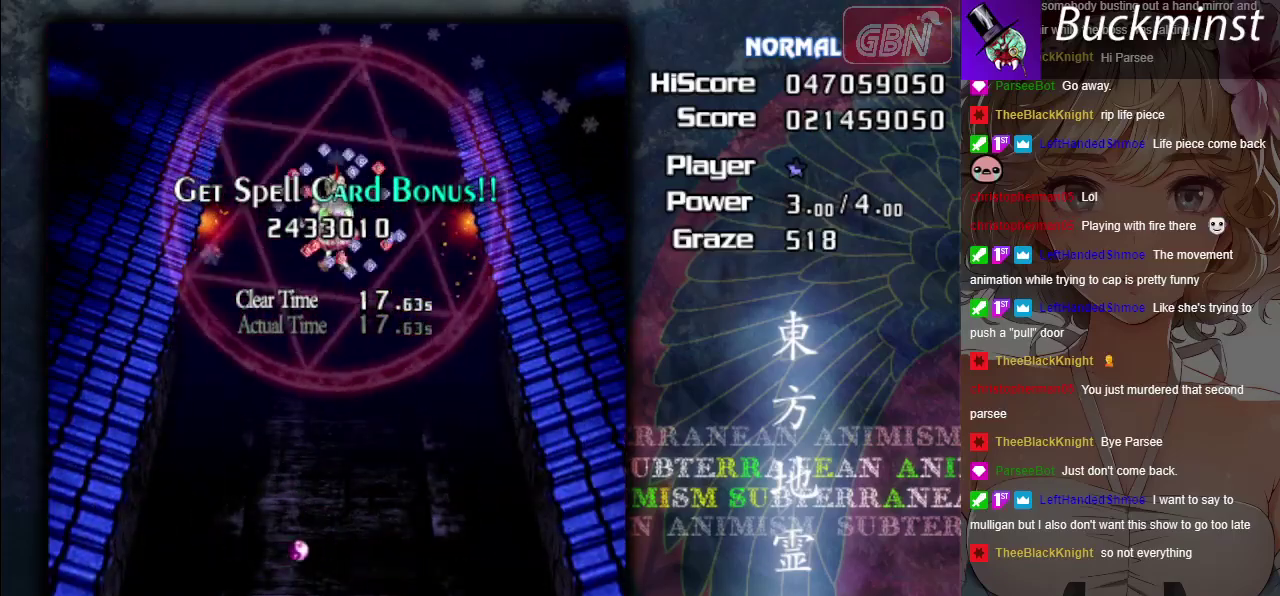
{"dt_ms": 300, "buttons": ["X"], "left_stick": "center", "events": [[150, "left_stick", "down-right"], [250, "X", "down"], [250, "left_stick", "center"]]}
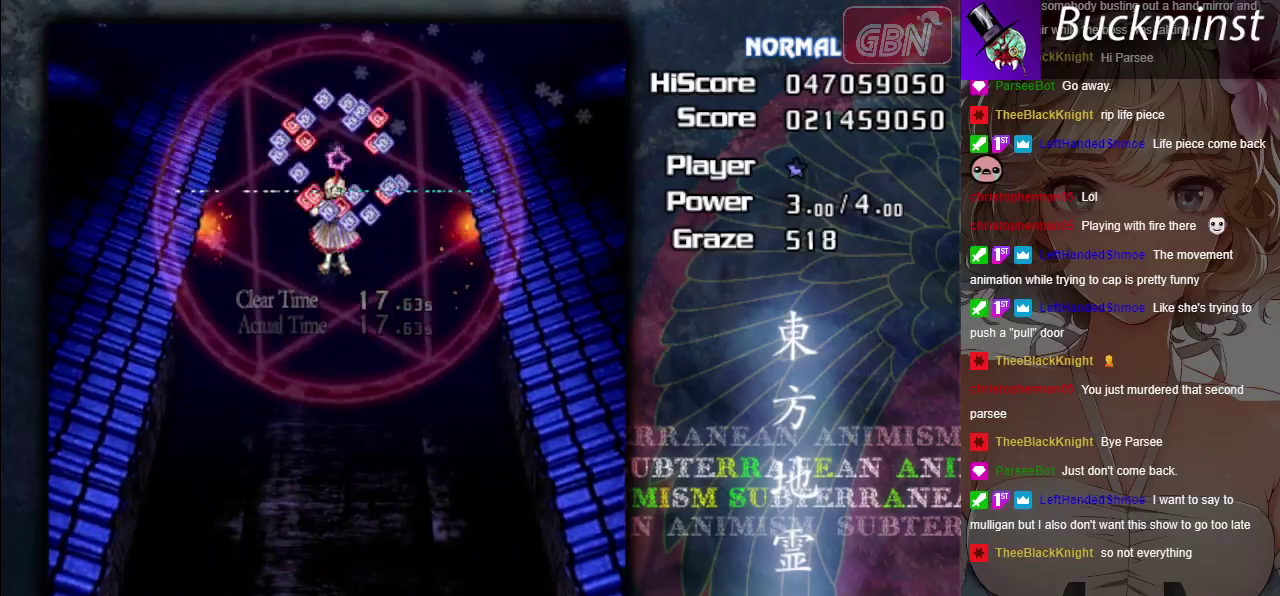
{"dt_ms": 400, "buttons": ["A"], "left_stick": "center", "events": [[233, "X", "up"], [367, "A", "down"]]}
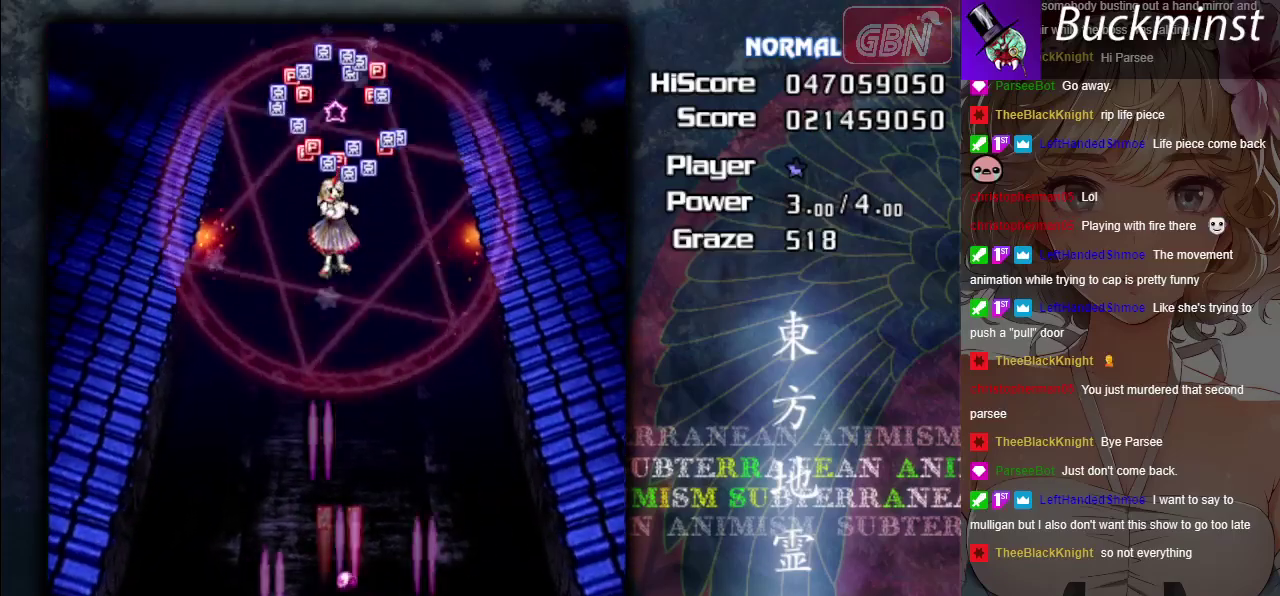
{"dt_ms": 800, "buttons": ["A", "X"], "left_stick": "down-right", "events": [[183, "X", "down"], [200, "left_stick", "up-left"], [550, "left_stick", "center"], [800, "left_stick", "down-right"]]}
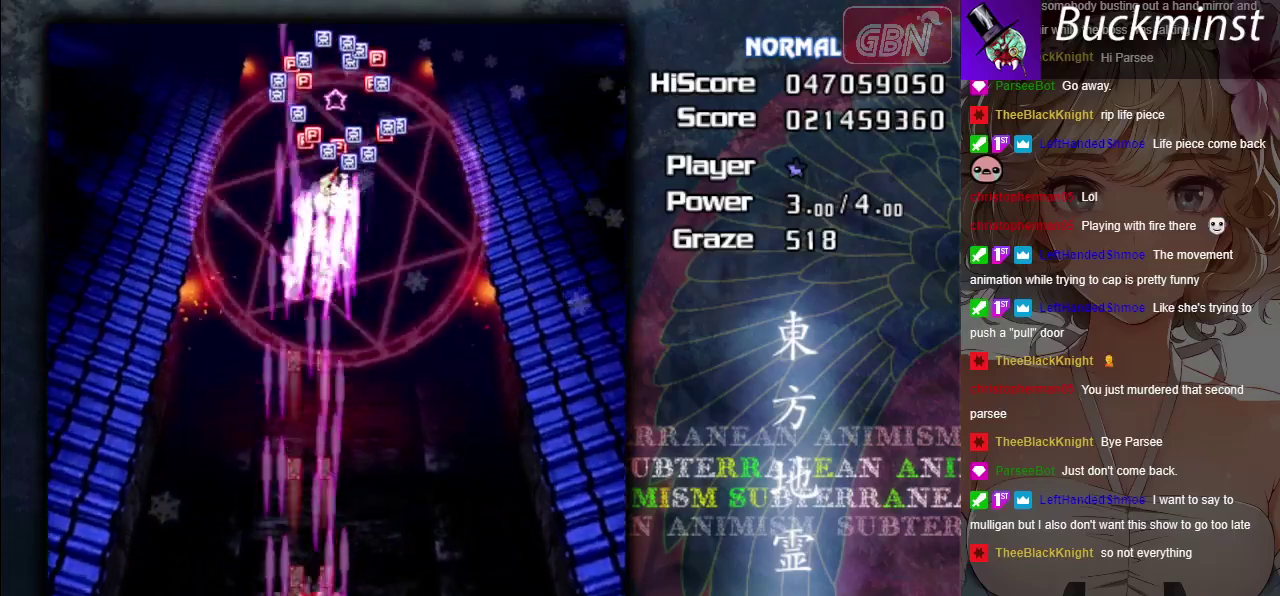
{"dt_ms": 400, "buttons": ["X"], "left_stick": "center", "events": [[133, "left_stick", "center"], [183, "X", "up"], [200, "A", "up"], [383, "X", "down"]]}